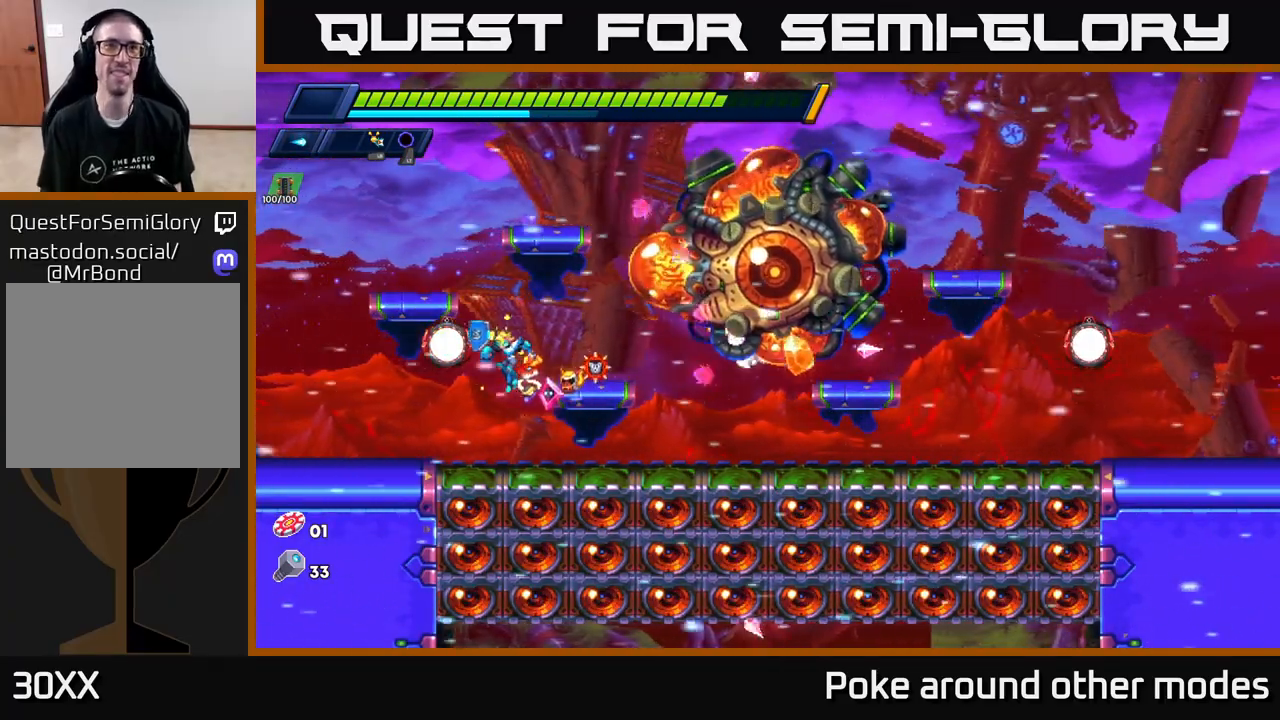
Gameplay with a controller (Xbox layout); each line is a JSON object with the inputs held at the frame after it. "events" lists button and stick changes between this image and that frame as [ms after this image, input, new state], when the widget could be followed in between.
{"buttons": [], "left_stick": "center", "right_stick": "center", "events": []}
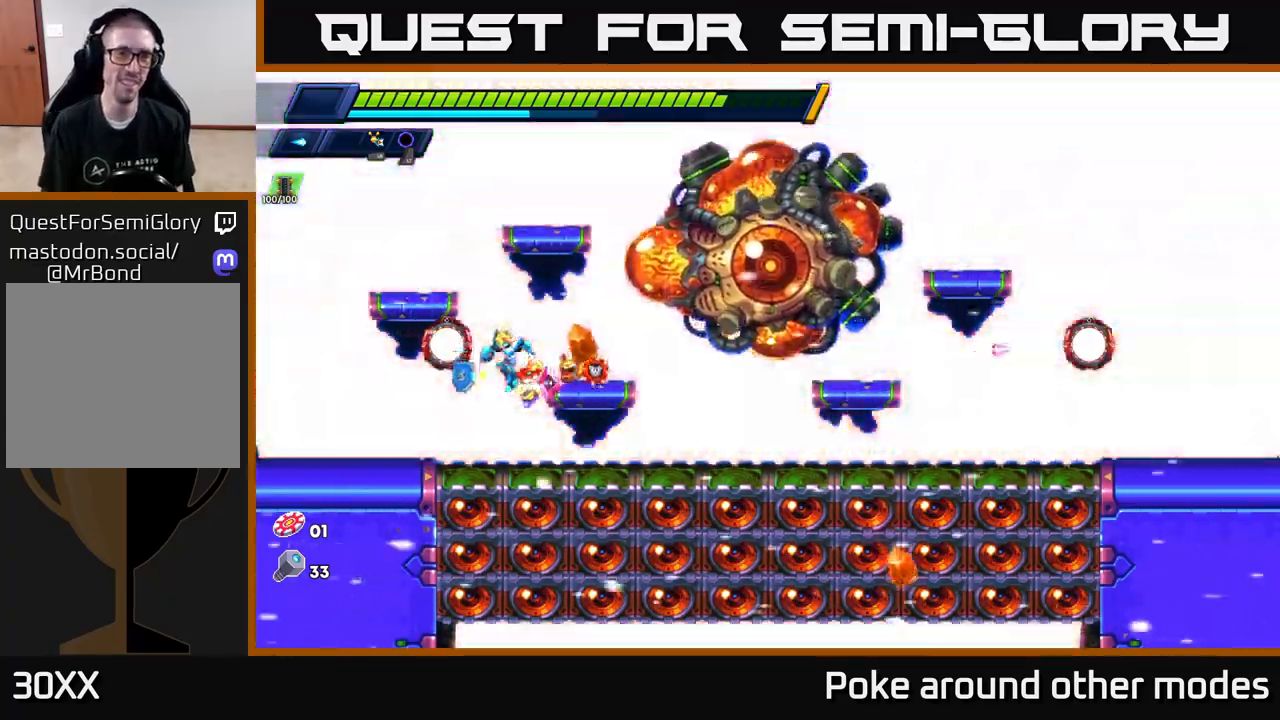
{"buttons": [], "left_stick": "center", "right_stick": "center", "events": []}
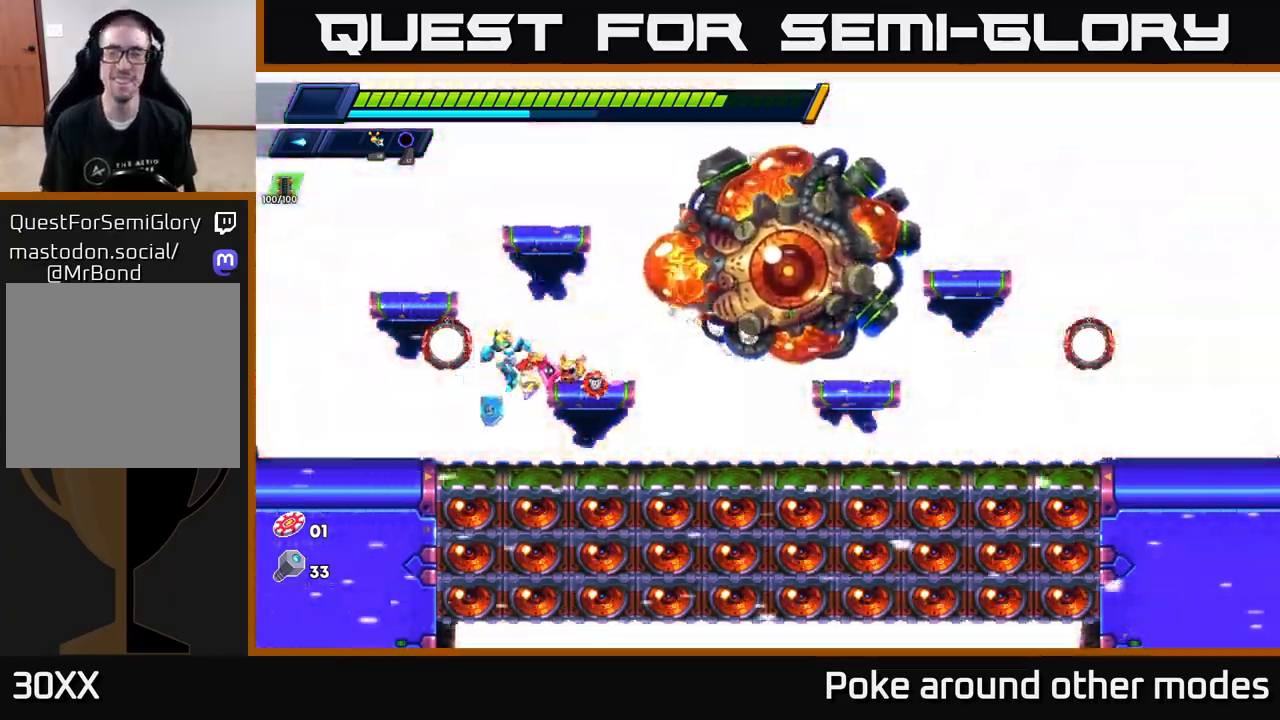
{"buttons": [], "left_stick": "center", "right_stick": "center", "events": []}
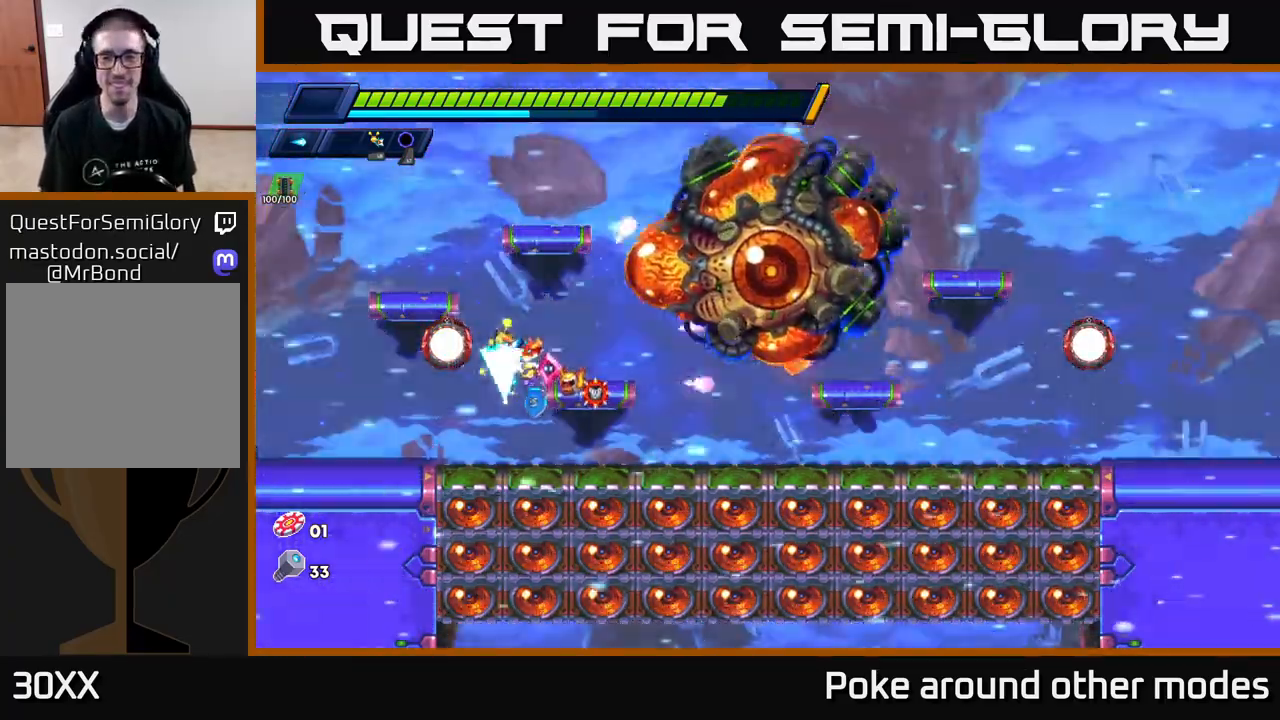
{"buttons": [], "left_stick": "right", "right_stick": "center", "events": [[283, "left_stick", "right"]]}
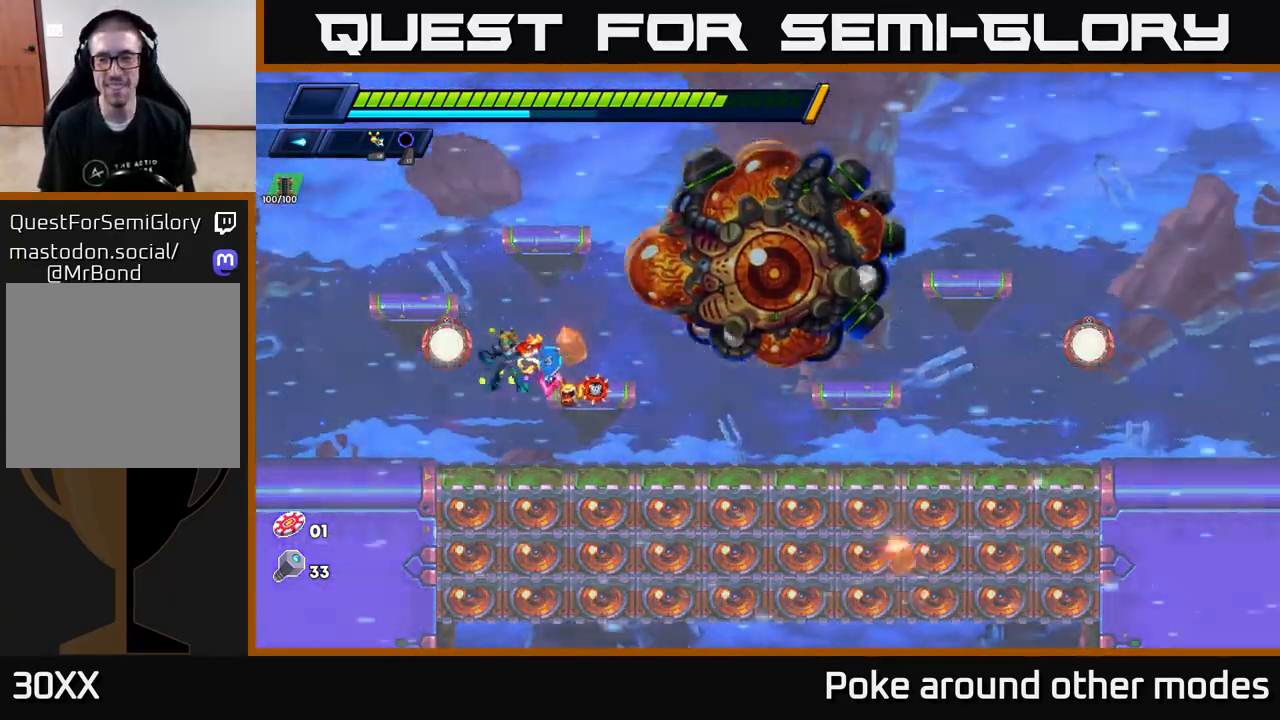
{"buttons": [], "left_stick": "center", "right_stick": "center", "events": [[417, "left_stick", "center"]]}
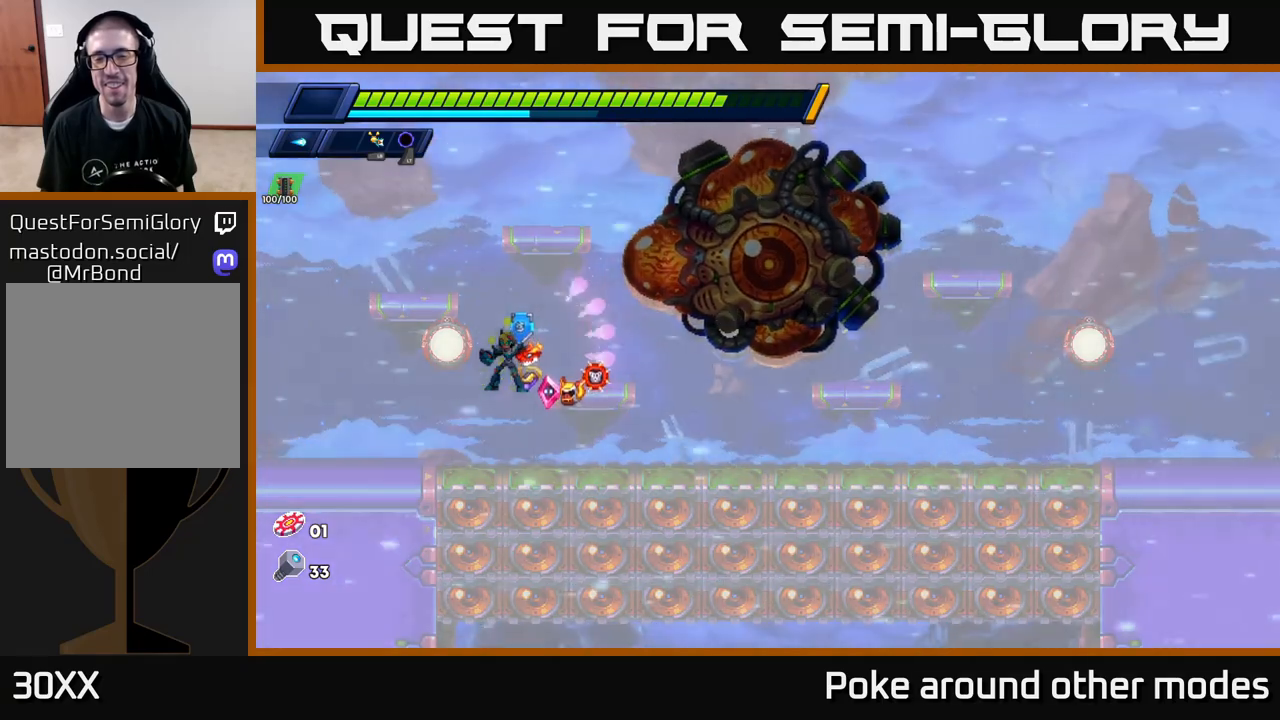
{"buttons": ["R2"], "left_stick": "right", "right_stick": "center", "events": [[483, "left_stick", "right"], [500, "R2", "down"]]}
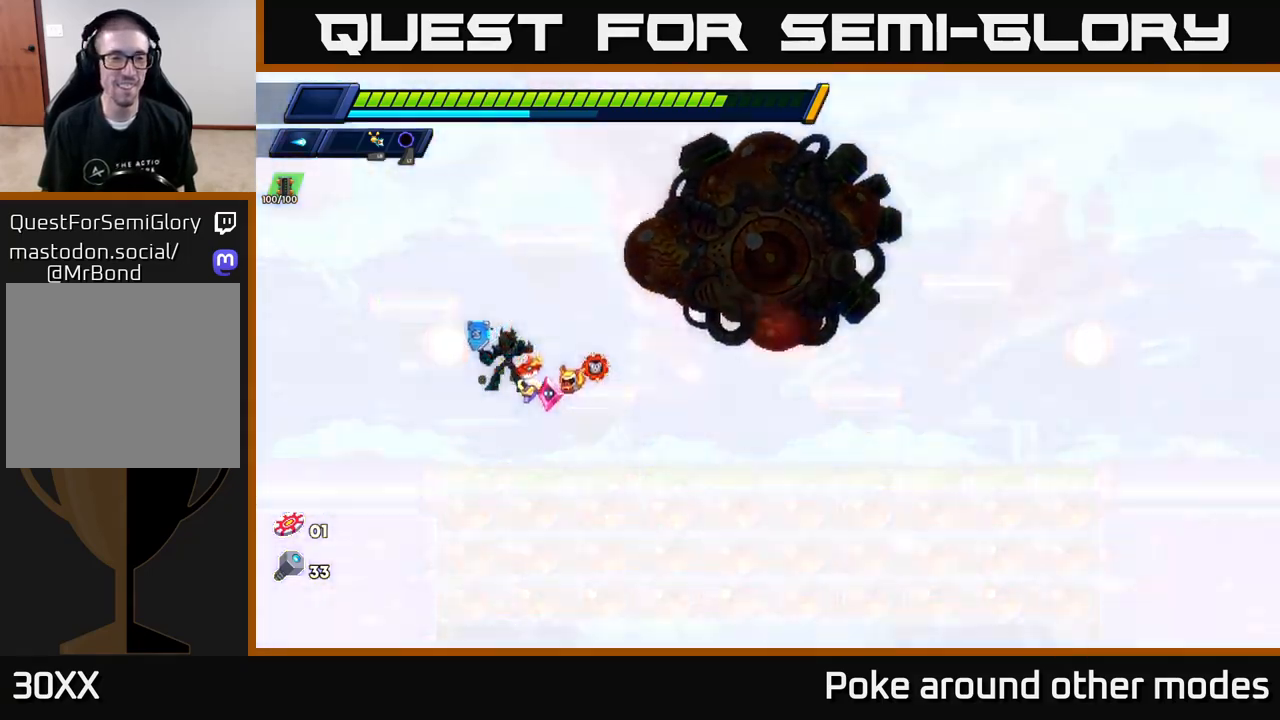
{"buttons": [], "left_stick": "right", "right_stick": "center", "events": [[167, "R2", "up"]]}
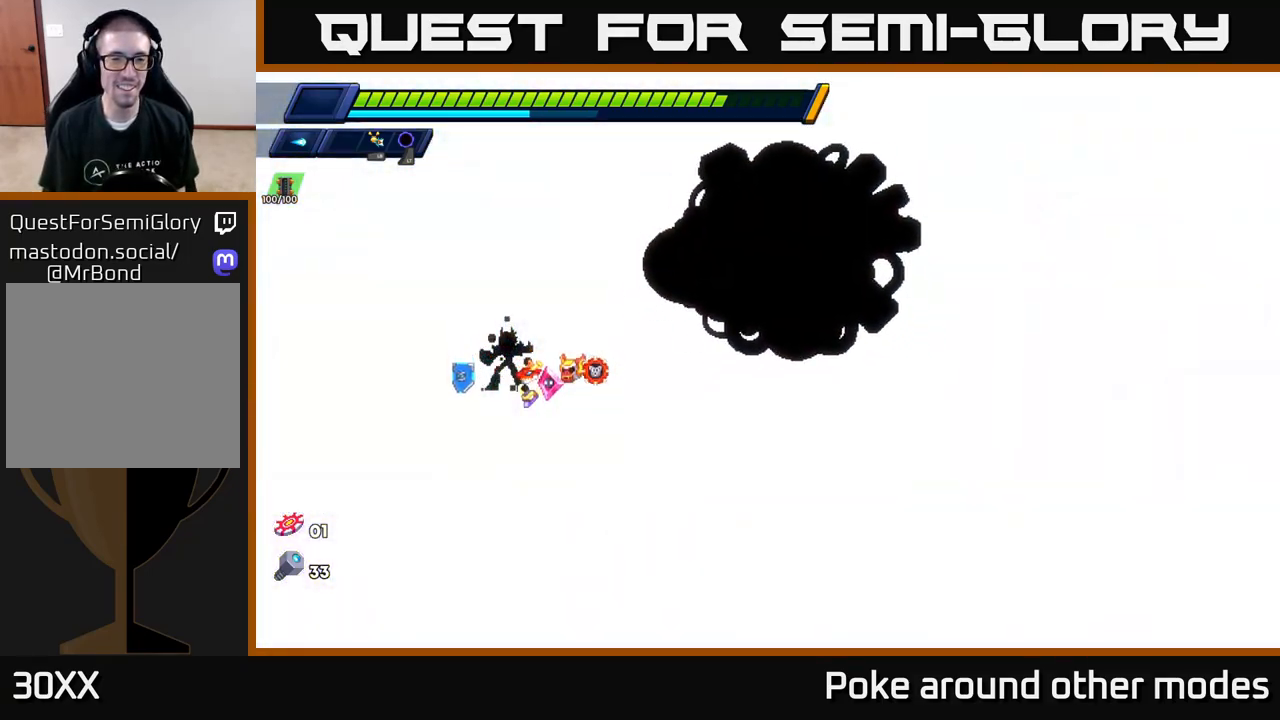
{"buttons": [], "left_stick": "right", "right_stick": "center", "events": []}
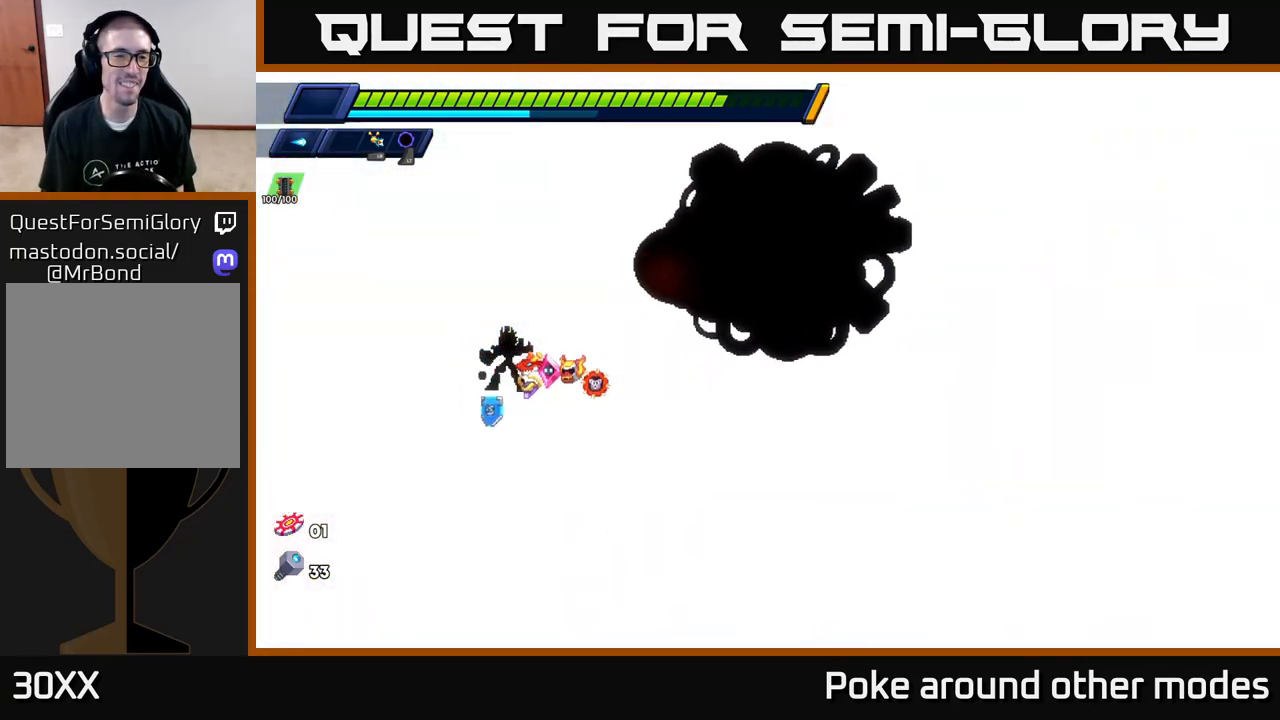
{"buttons": [], "left_stick": "right", "right_stick": "center", "events": [[83, "R2", "down"], [250, "R2", "up"]]}
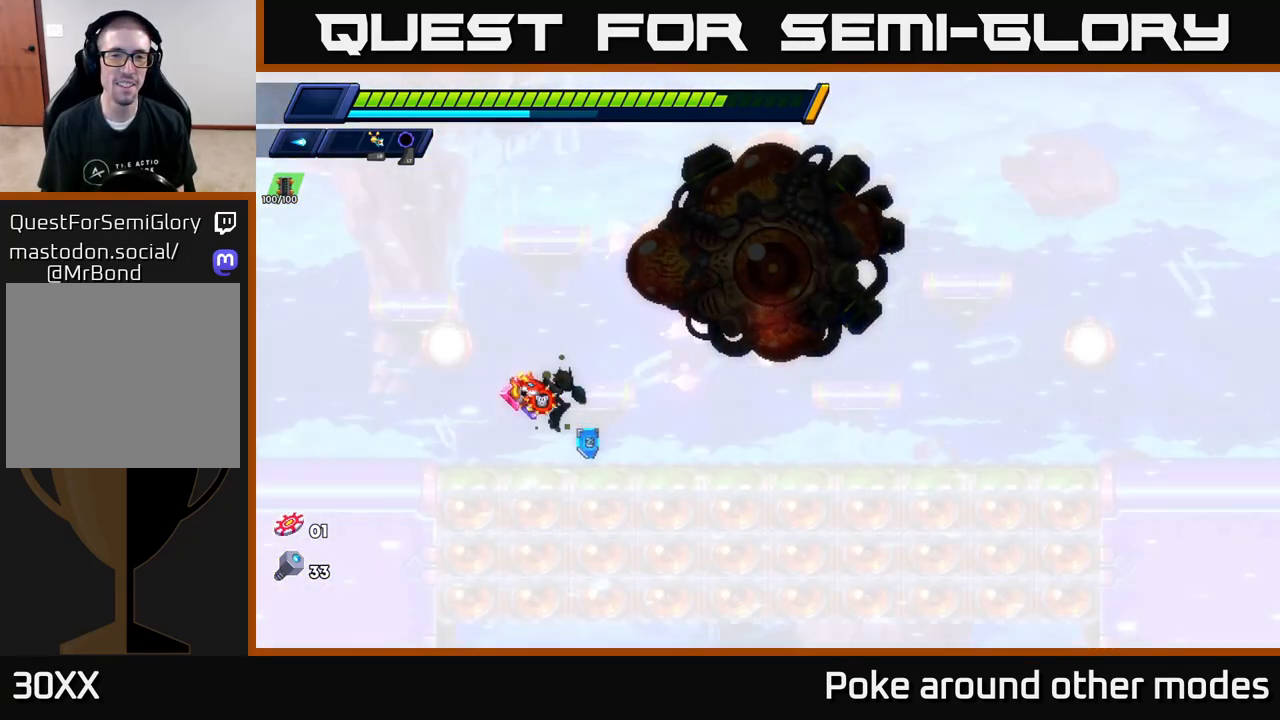
{"buttons": ["A"], "left_stick": "left", "right_stick": "center", "events": [[333, "A", "down"], [417, "left_stick", "left"]]}
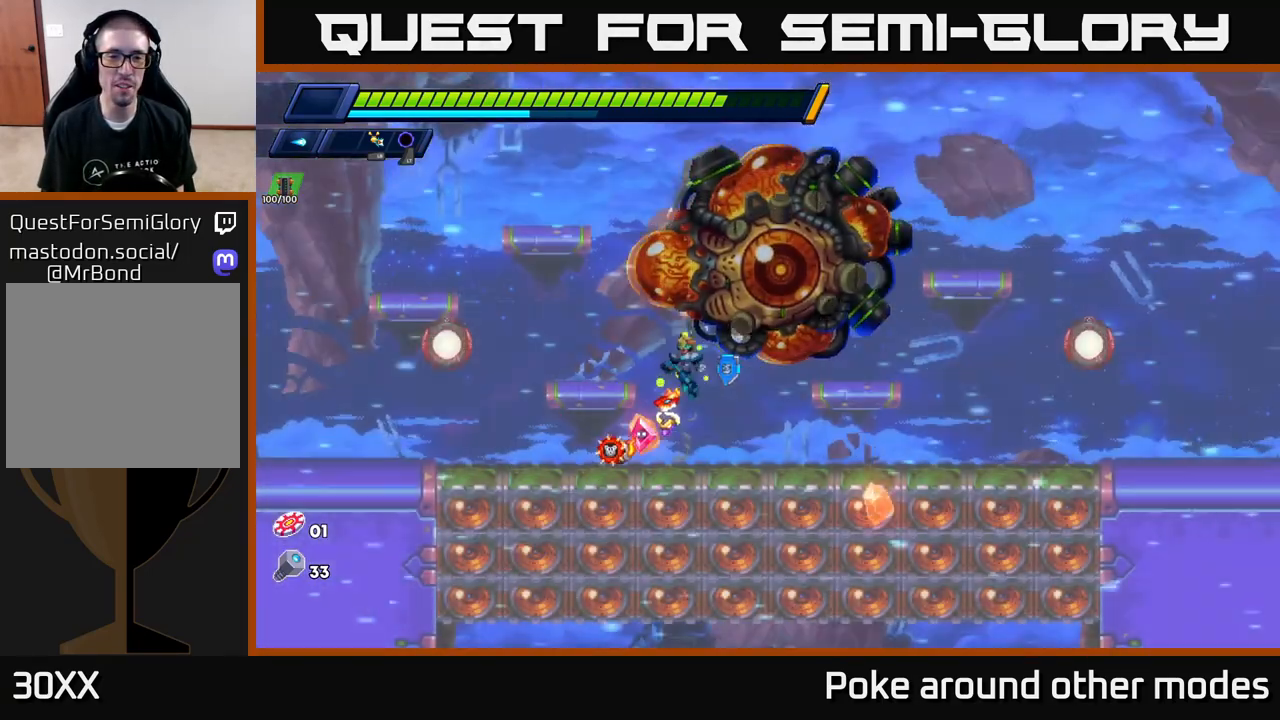
{"buttons": [], "left_stick": "center", "right_stick": "center", "events": [[83, "A", "up"], [333, "left_stick", "center"], [383, "left_stick", "right"], [500, "left_stick", "center"]]}
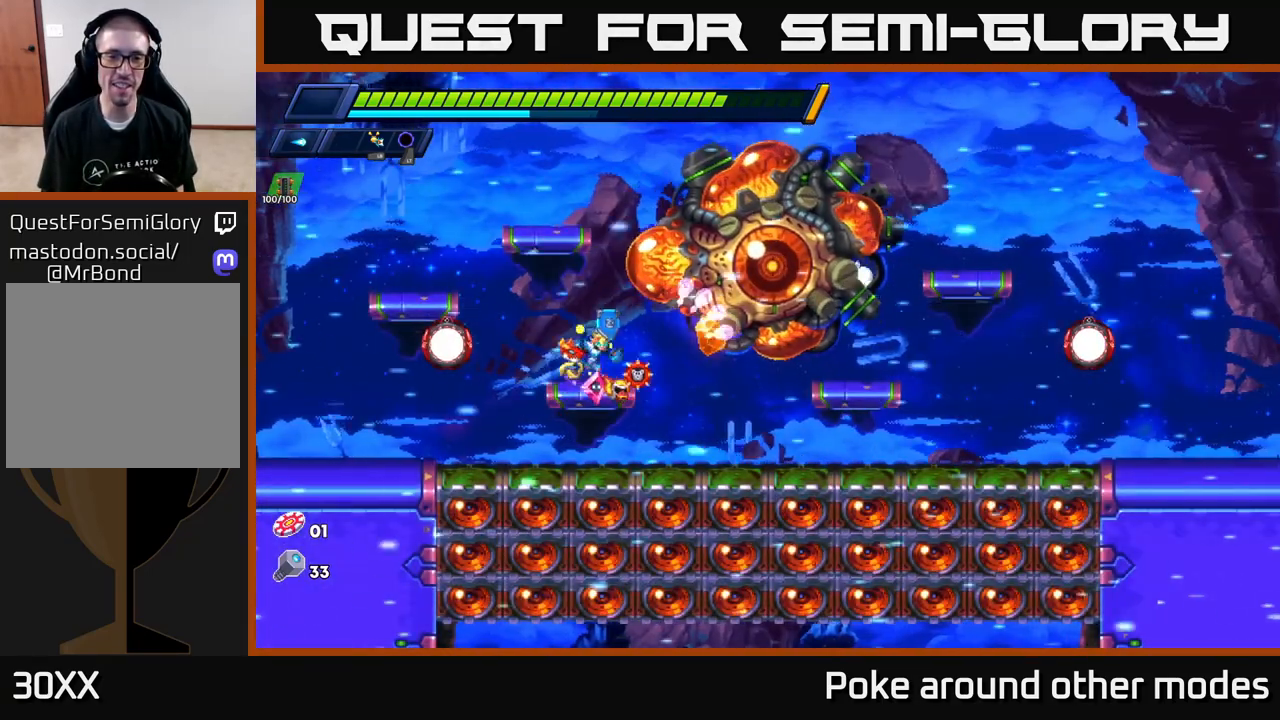
{"buttons": [], "left_stick": "center", "right_stick": "center", "events": []}
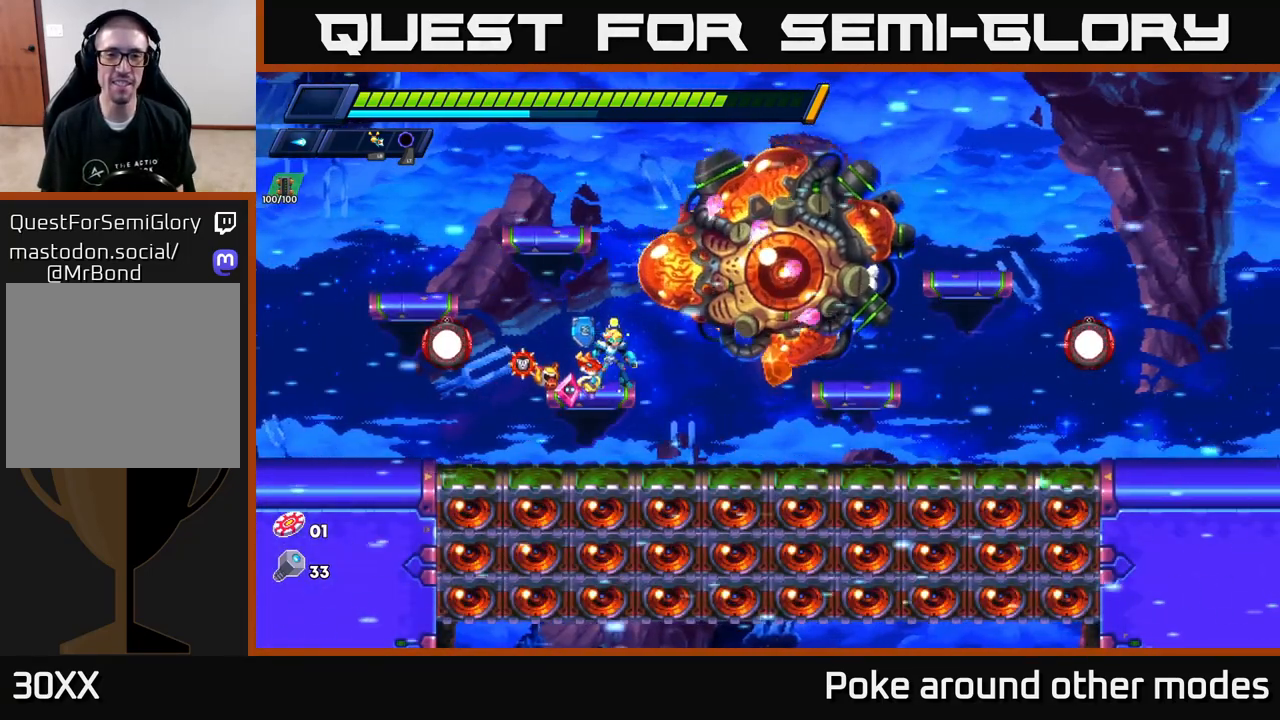
{"buttons": ["X"], "left_stick": "center", "right_stick": "center", "events": [[317, "X", "down"], [417, "X", "up"], [500, "X", "down"]]}
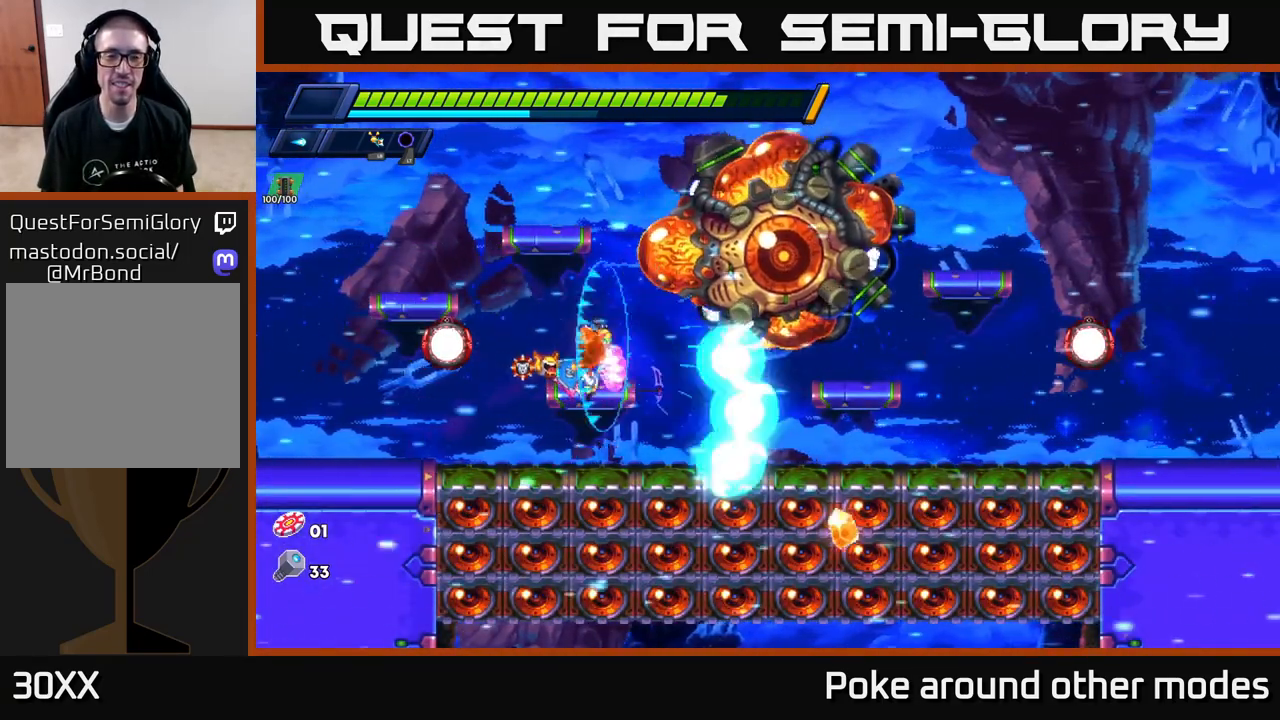
{"buttons": [], "left_stick": "center", "right_stick": "center", "events": [[50, "X", "up"], [133, "X", "down"], [217, "X", "up"], [283, "X", "down"], [383, "X", "up"]]}
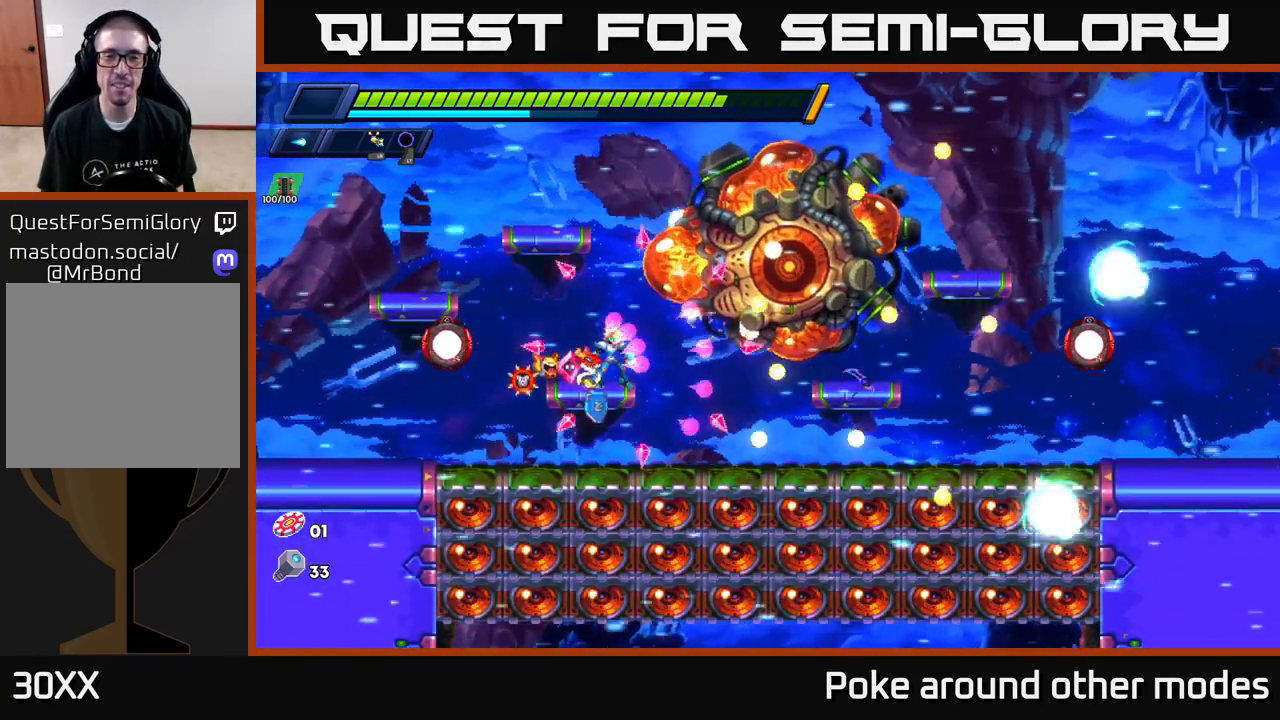
{"buttons": [], "left_stick": "center", "right_stick": "center", "events": []}
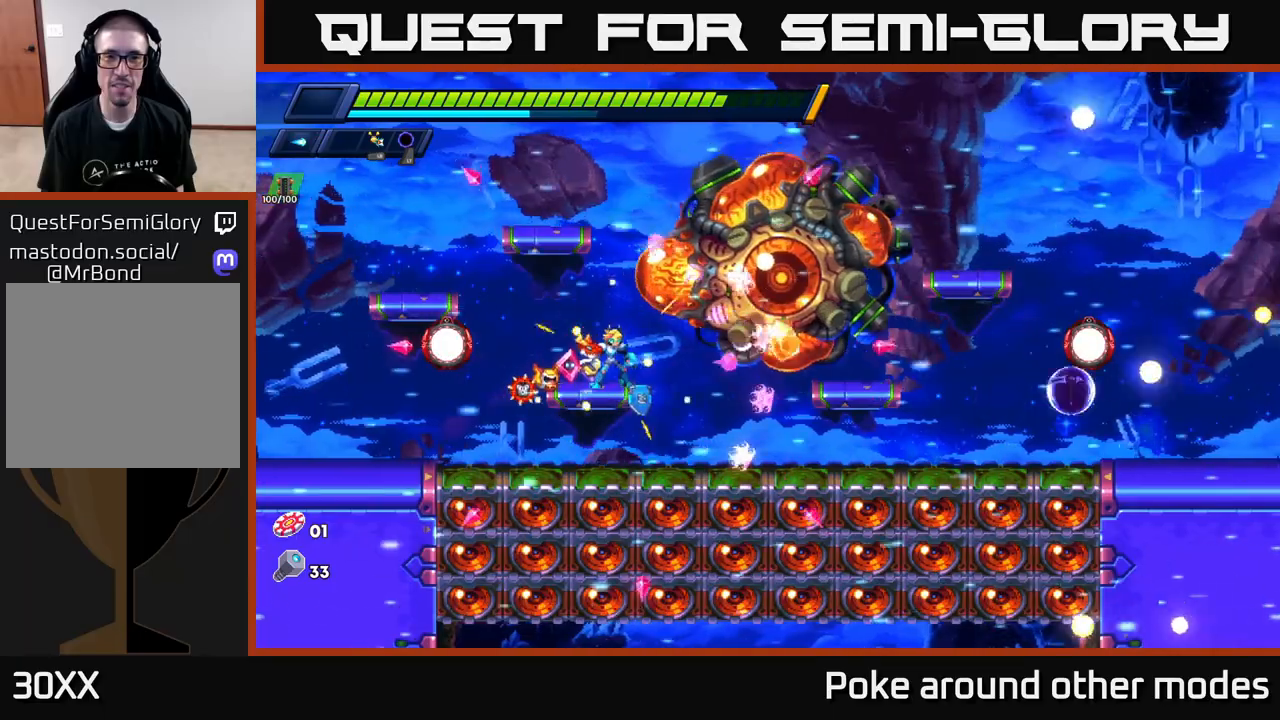
{"buttons": [], "left_stick": "center", "right_stick": "center", "events": []}
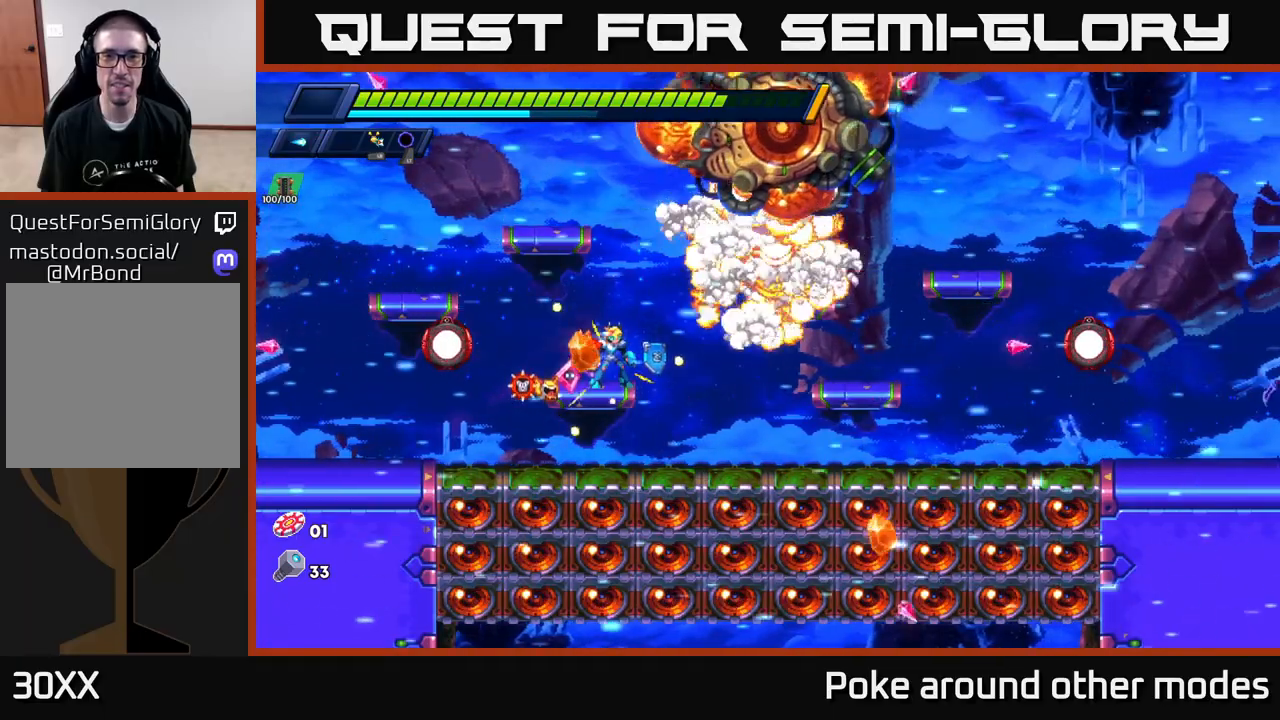
{"buttons": [], "left_stick": "center", "right_stick": "center", "events": []}
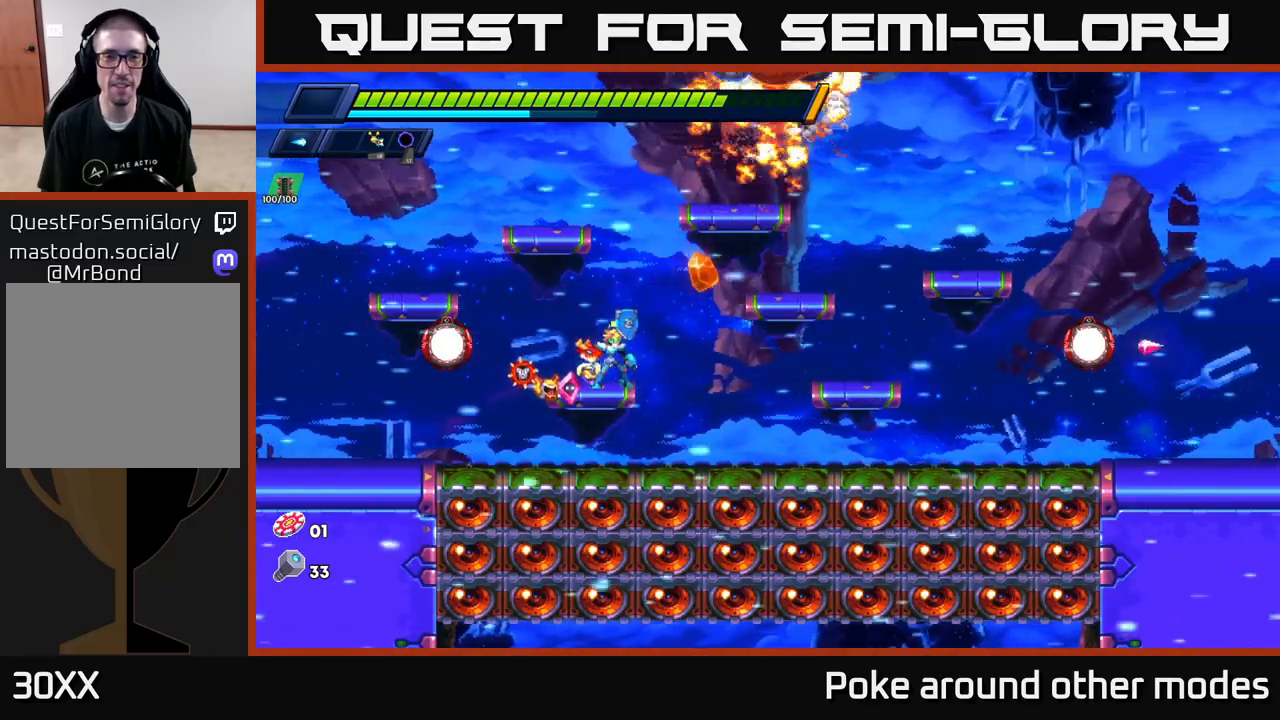
{"buttons": [], "left_stick": "center", "right_stick": "center", "events": []}
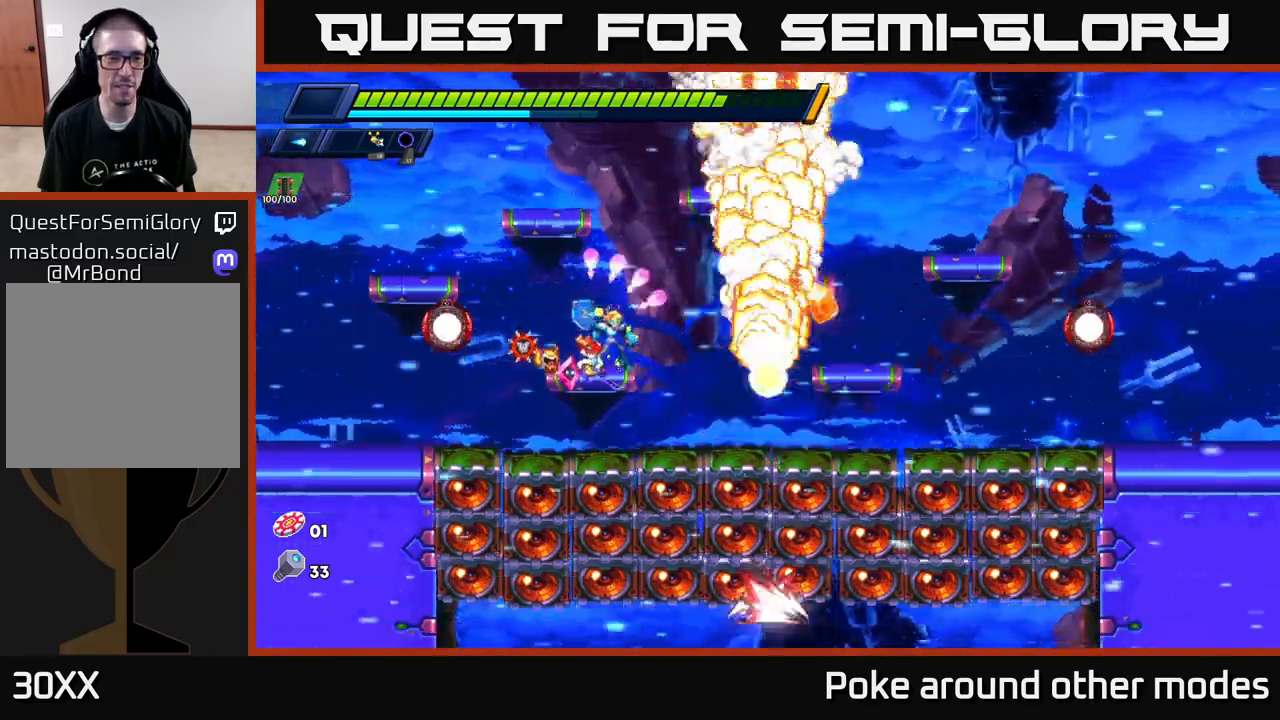
{"buttons": ["A"], "left_stick": "right", "right_stick": "center", "events": [[183, "left_stick", "right"], [300, "A", "down"]]}
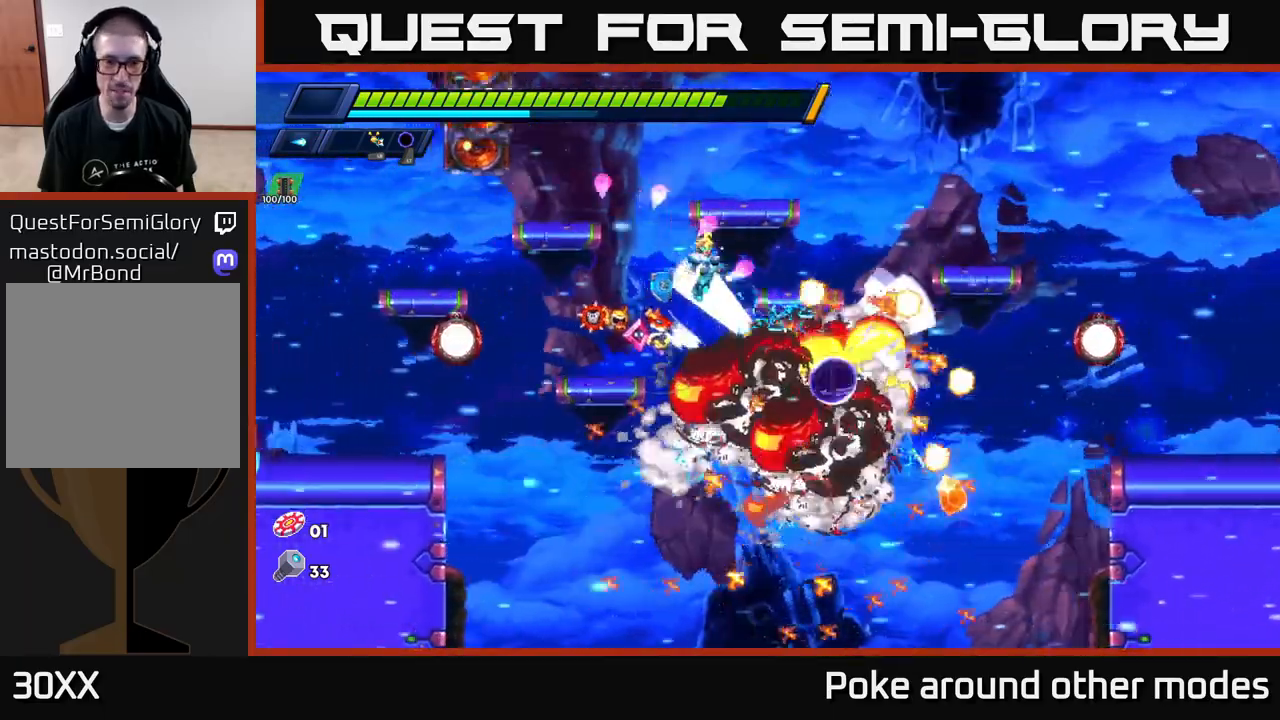
{"buttons": [], "left_stick": "center", "right_stick": "center", "events": [[17, "A", "up"], [400, "left_stick", "center"]]}
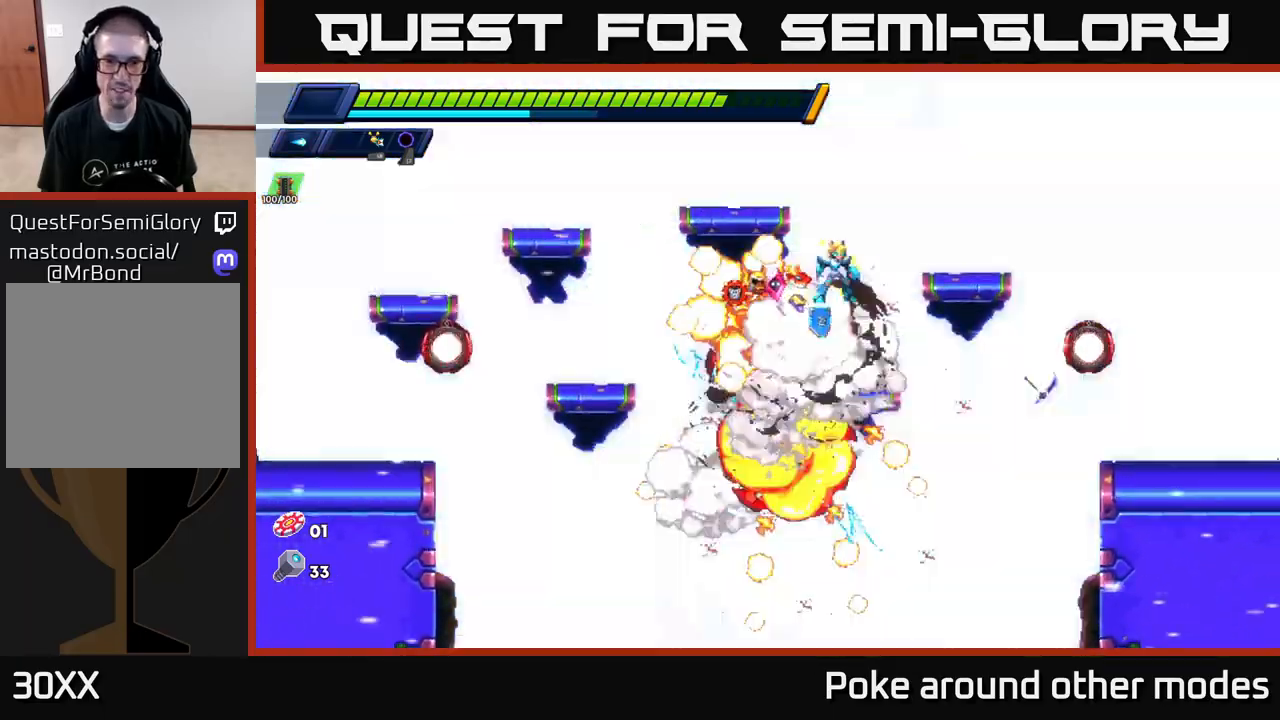
{"buttons": [], "left_stick": "center", "right_stick": "center", "events": [[33, "left_stick", "down"], [183, "left_stick", "left"], [267, "left_stick", "center"]]}
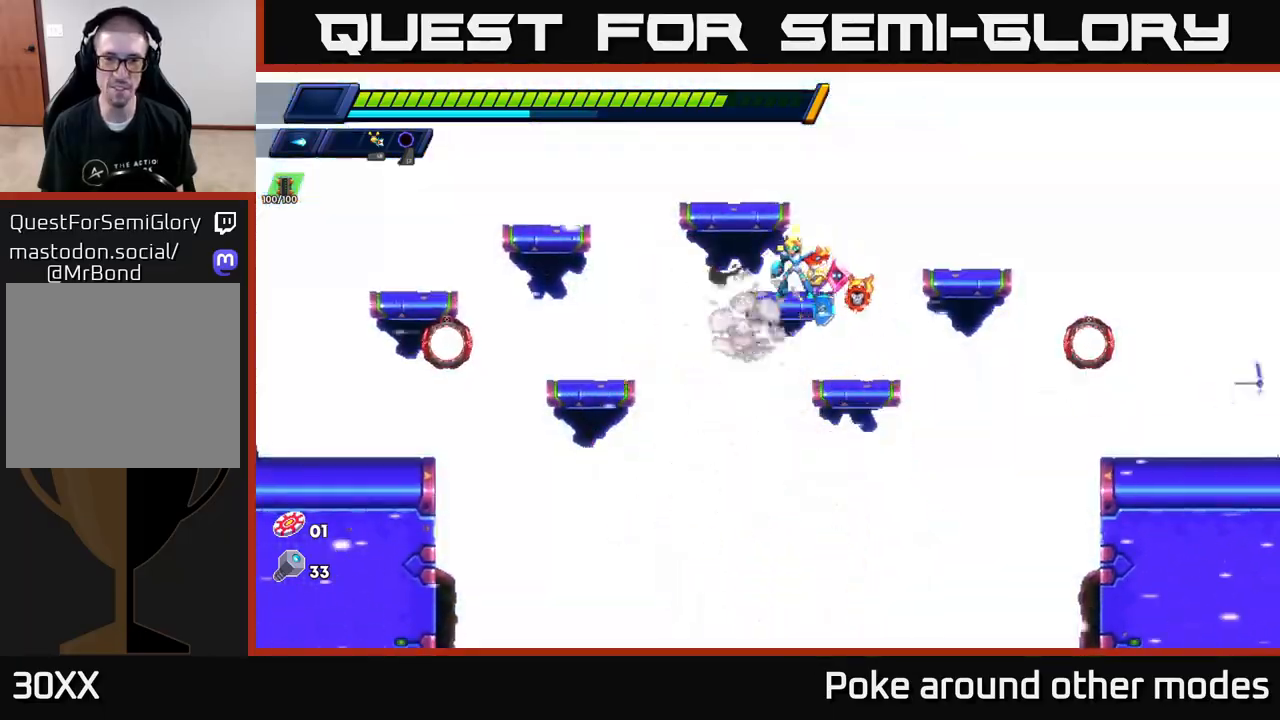
{"buttons": [], "left_stick": "center", "right_stick": "center", "events": [[117, "left_stick", "left"], [500, "left_stick", "center"]]}
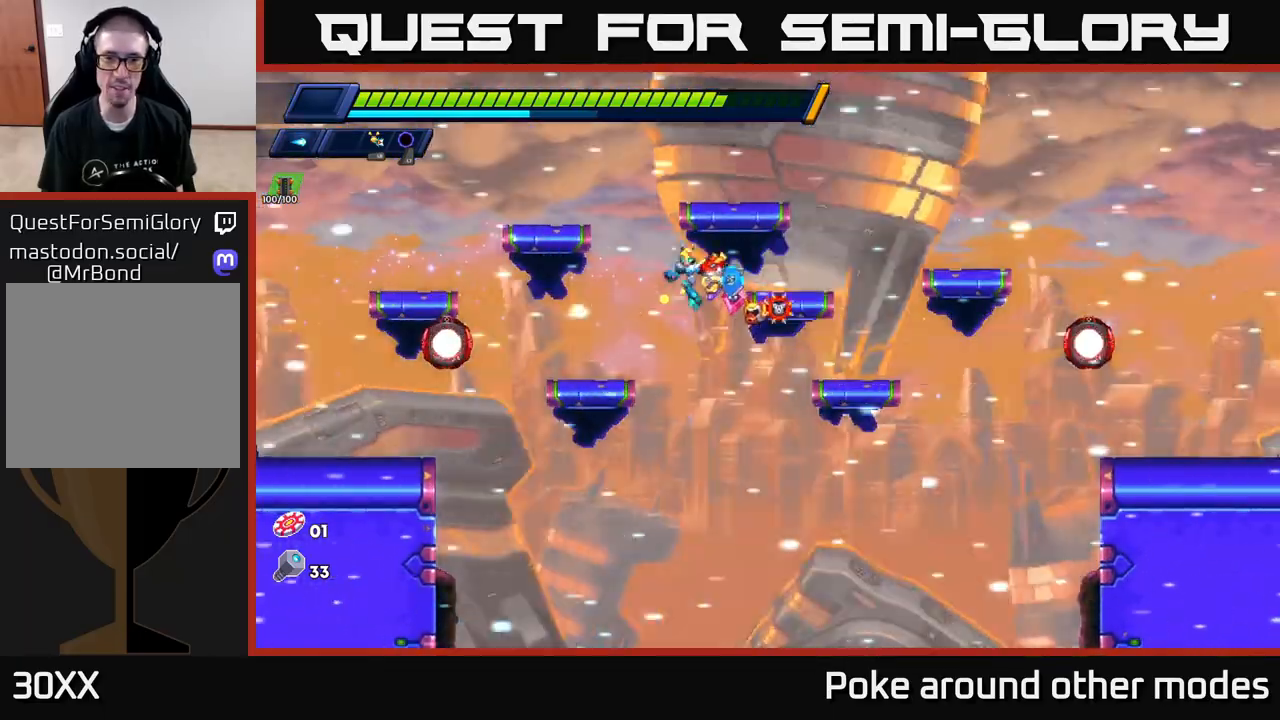
{"buttons": [], "left_stick": "center", "right_stick": "center", "events": [[50, "left_stick", "right"], [400, "left_stick", "center"]]}
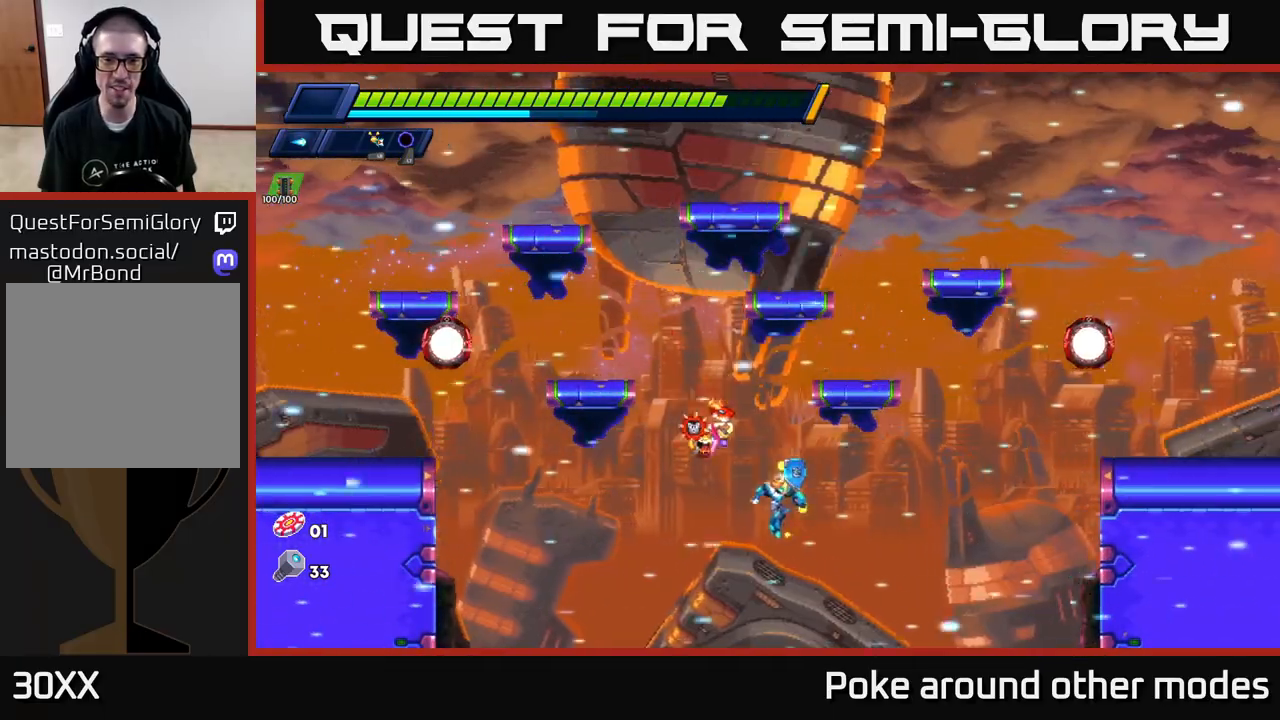
{"buttons": [], "left_stick": "right", "right_stick": "center", "events": [[433, "left_stick", "right"]]}
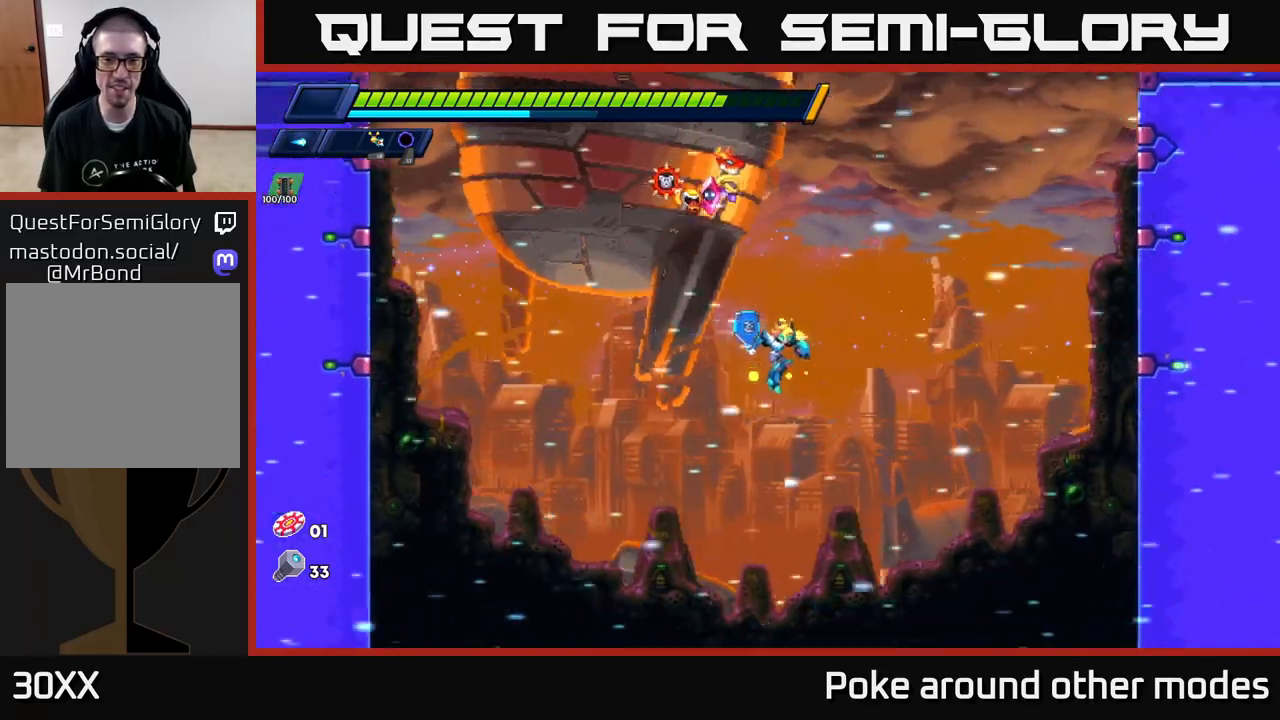
{"buttons": [], "left_stick": "center", "right_stick": "center", "events": [[17, "left_stick", "center"], [383, "left_stick", "left"], [483, "left_stick", "center"]]}
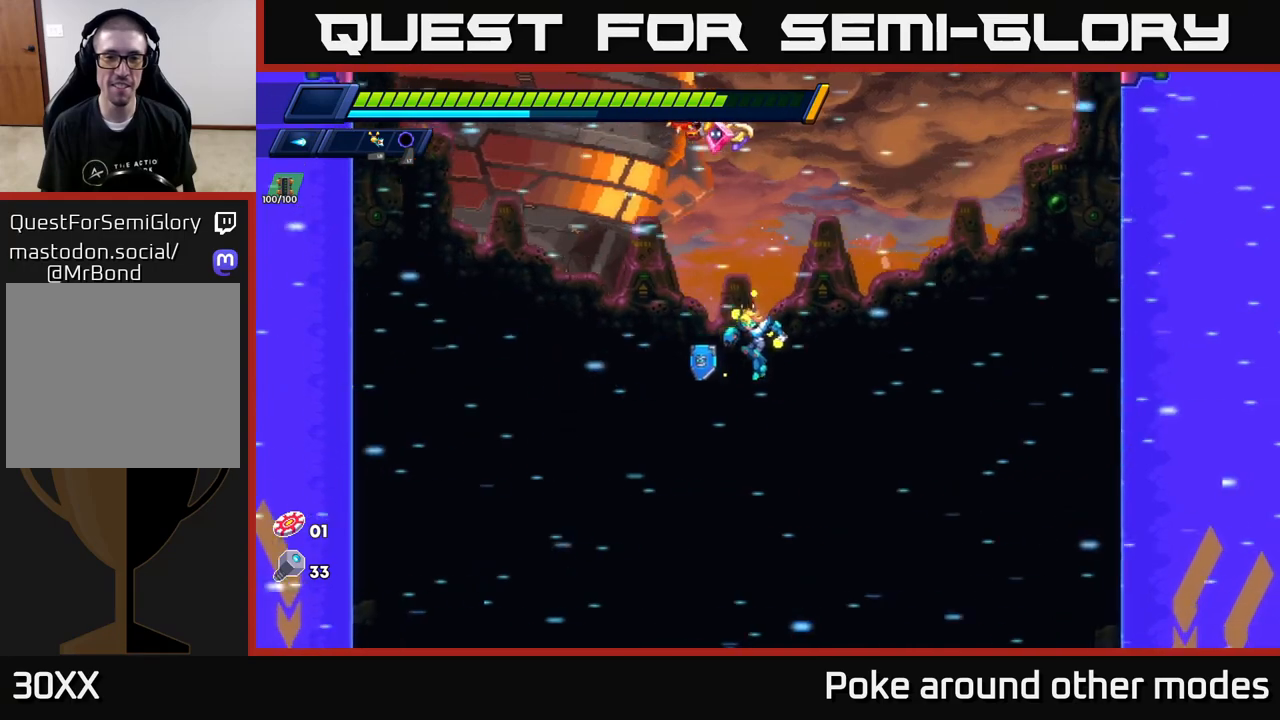
{"buttons": [], "left_stick": "center", "right_stick": "center", "events": []}
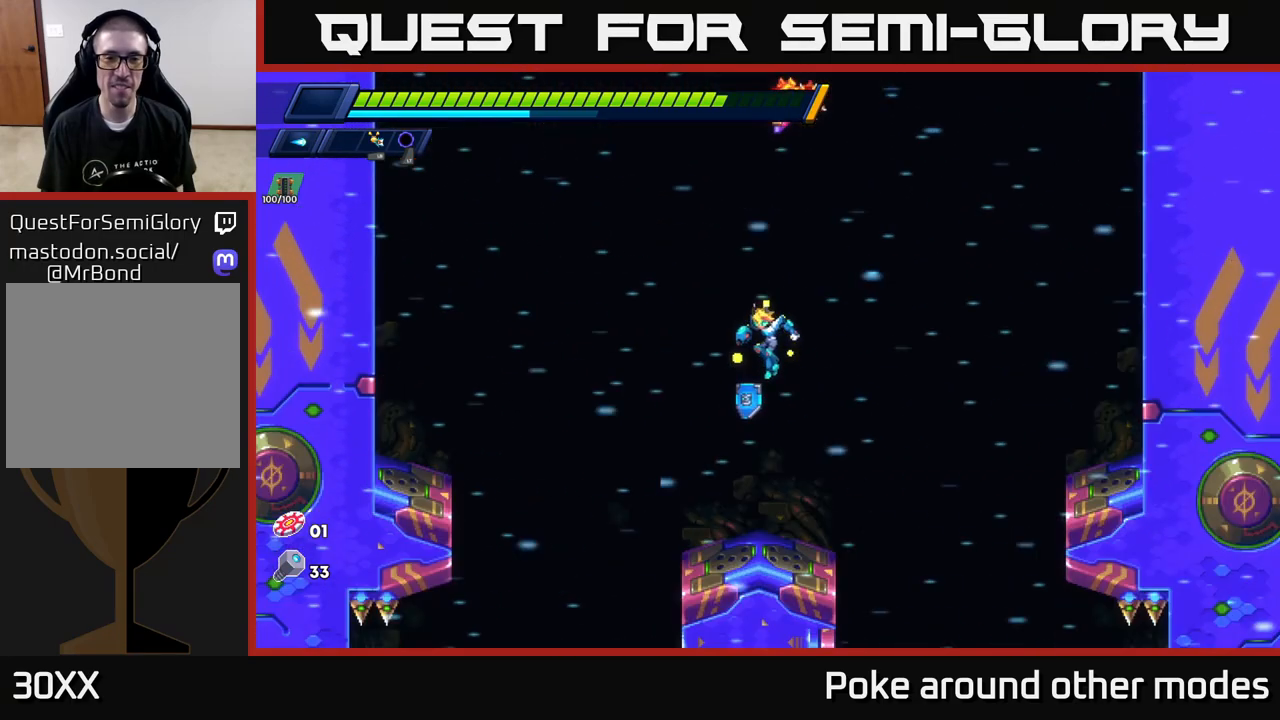
{"buttons": [], "left_stick": "right", "right_stick": "center", "events": [[200, "left_stick", "right"]]}
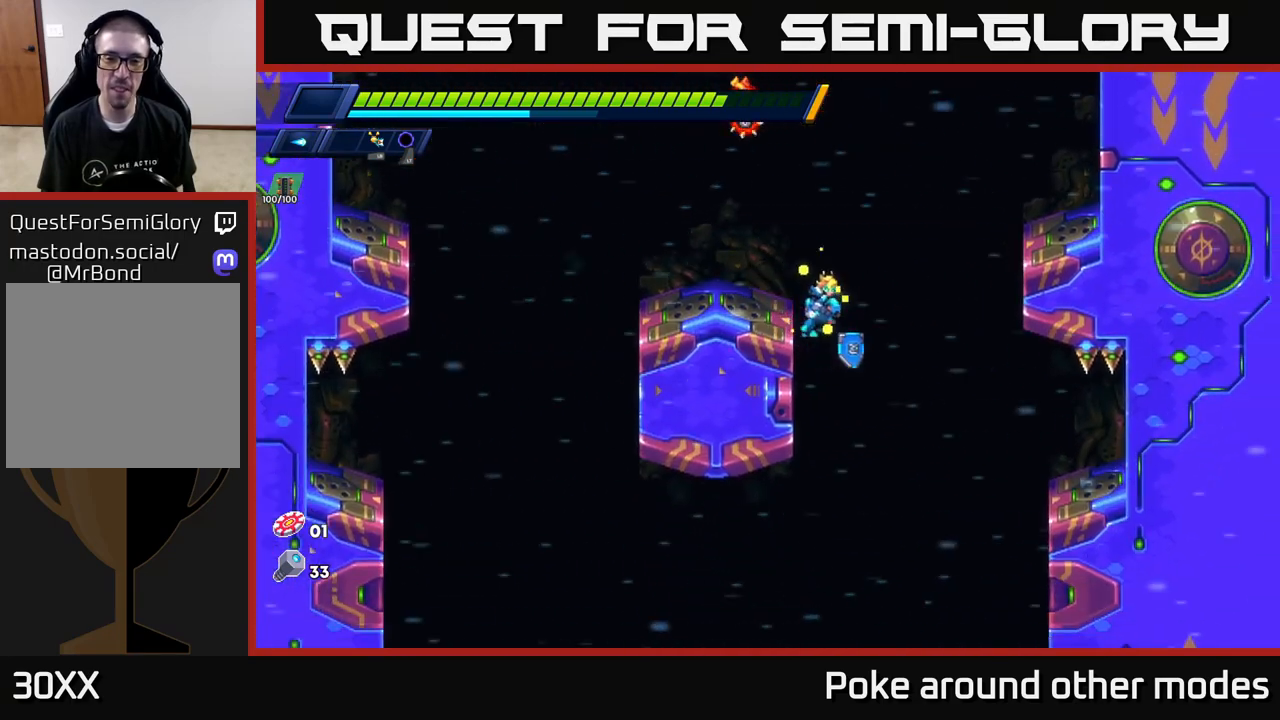
{"buttons": [], "left_stick": "left", "right_stick": "center", "events": [[200, "left_stick", "left"]]}
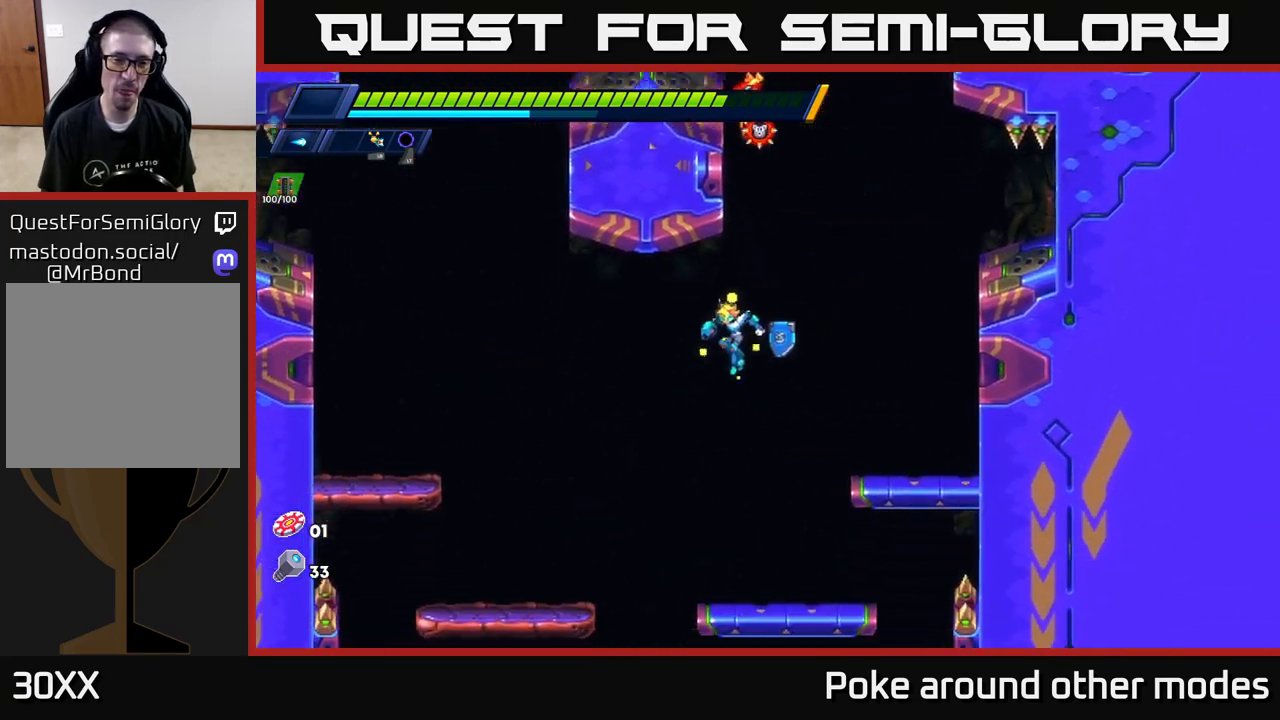
{"buttons": [], "left_stick": "center", "right_stick": "center", "events": [[200, "left_stick", "center"]]}